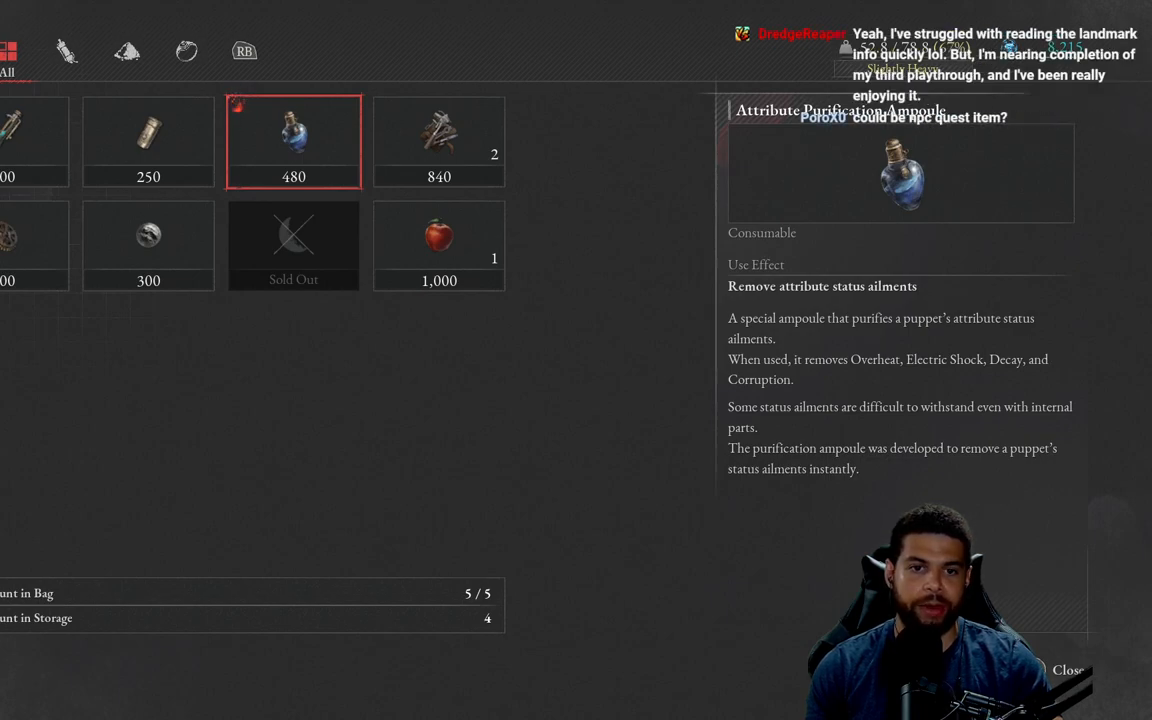
Gameplay with a controller (Xbox layout); each line is a JSON object with the inputs held at the frame after it. "events" lists button and stick changes between this image and that frame as [ms after this image, input, new state], when the widget could be followed in between. Not read: SHARE.
{"buttons": ["DPAD_LEFT"], "left_stick": "center", "right_stick": "center", "events": [[217, "DPAD_RIGHT", "down"], [317, "DPAD_RIGHT", "up"], [467, "DPAD_LEFT", "down"]]}
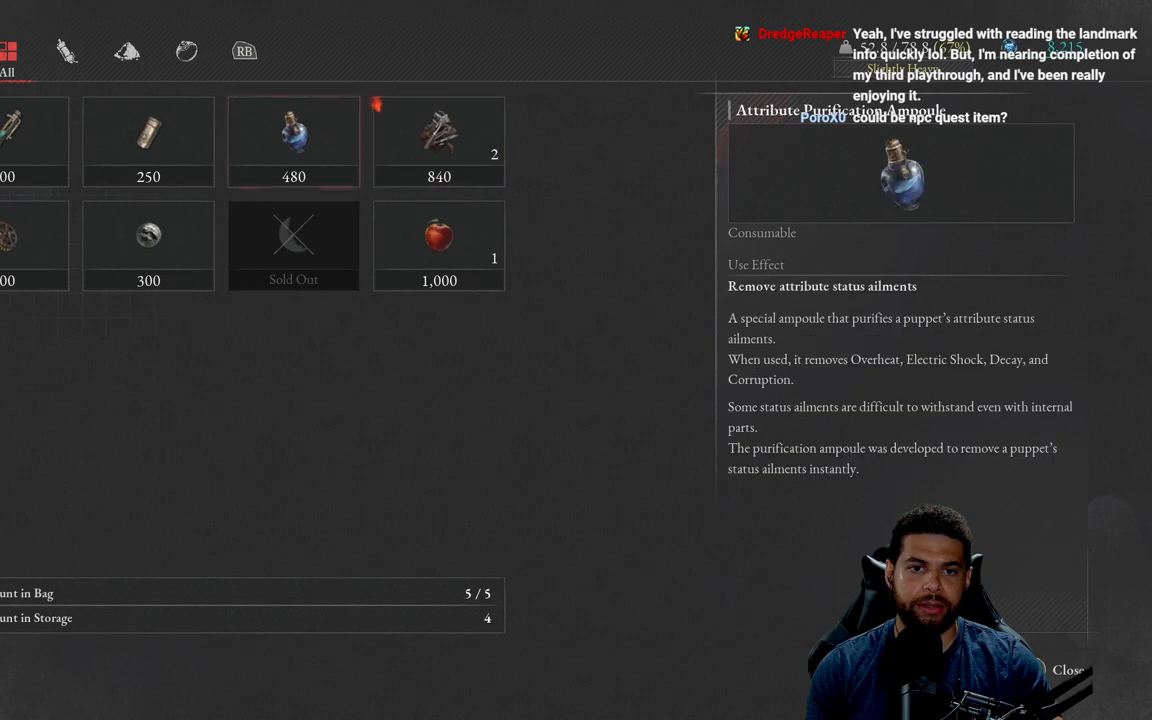
{"buttons": [], "left_stick": "center", "right_stick": "center", "events": [[67, "DPAD_LEFT", "up"]]}
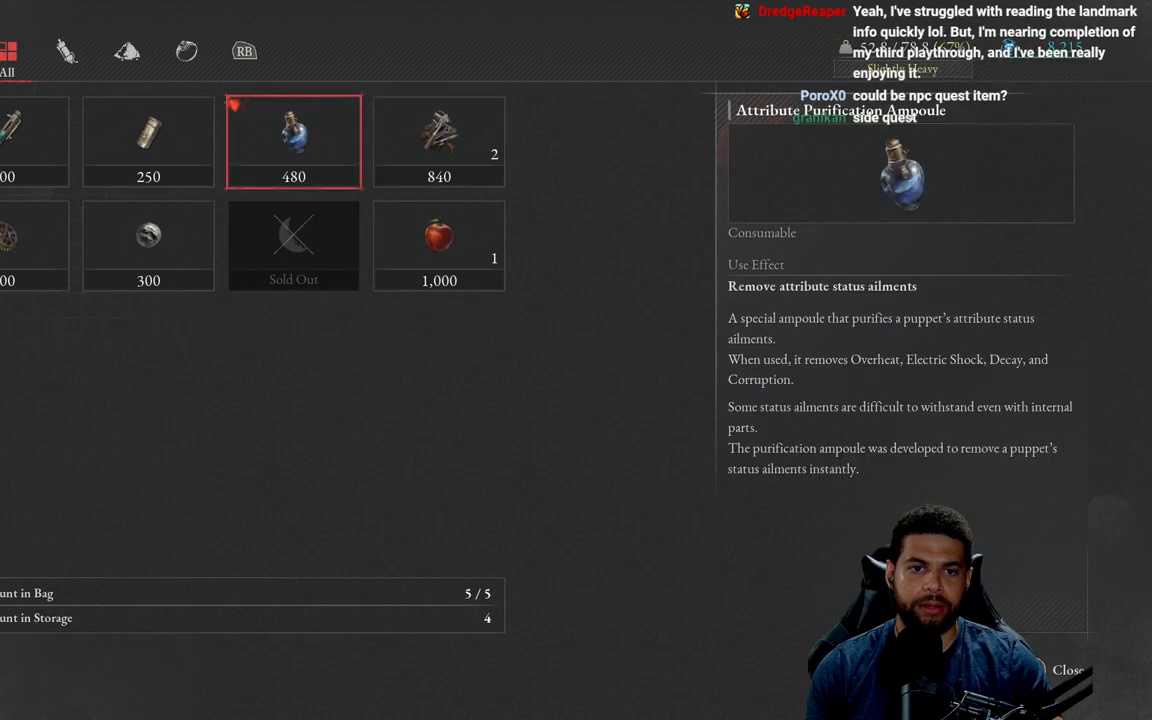
{"buttons": [], "left_stick": "center", "right_stick": "center", "events": [[133, "DPAD_LEFT", "down"], [233, "DPAD_LEFT", "up"], [350, "DPAD_RIGHT", "down"], [483, "DPAD_RIGHT", "up"]]}
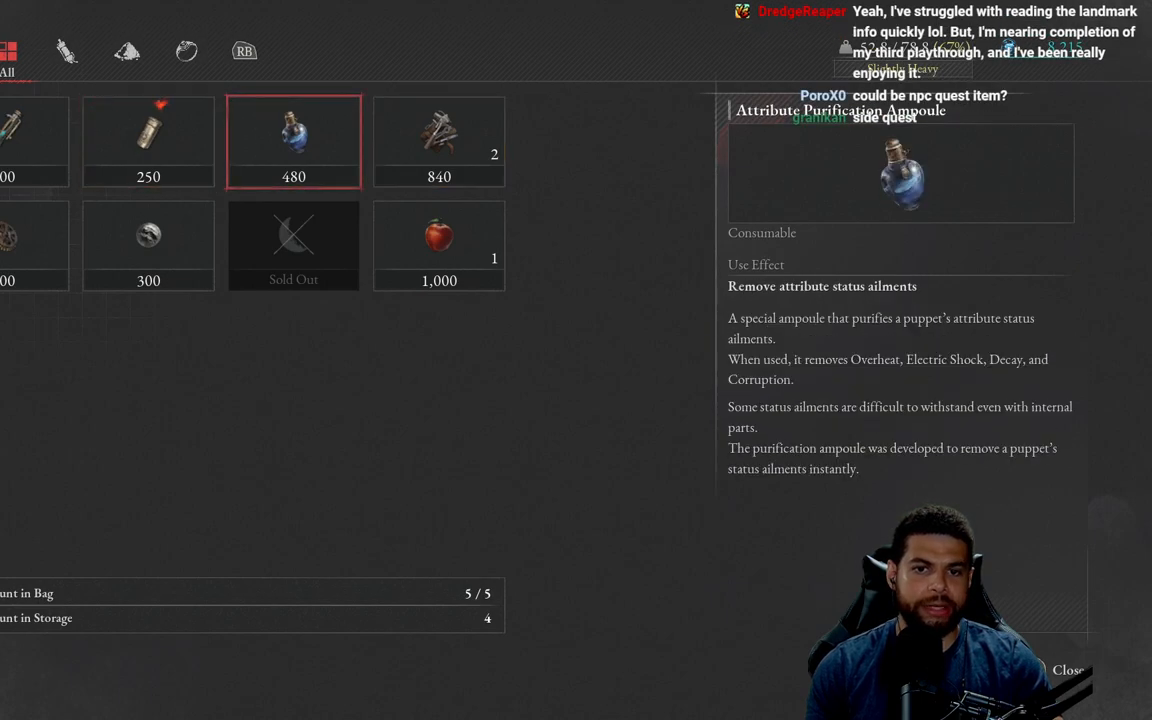
{"buttons": [], "left_stick": "center", "right_stick": "center", "events": []}
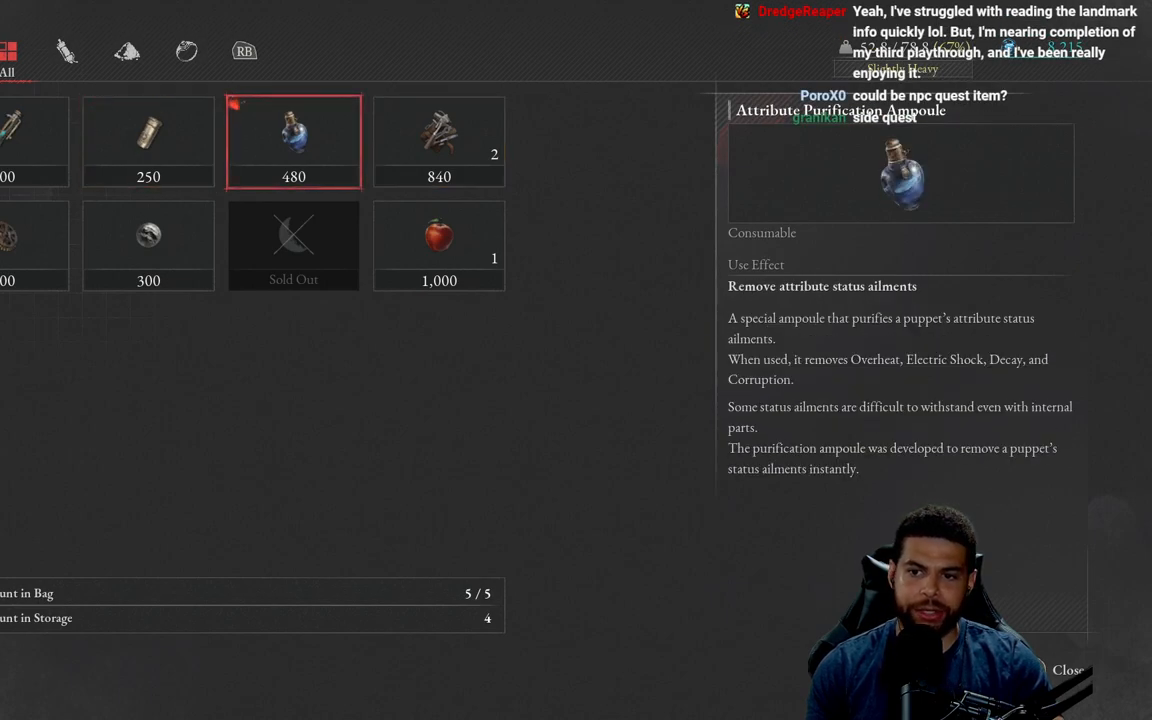
{"buttons": [], "left_stick": "center", "right_stick": "center", "events": []}
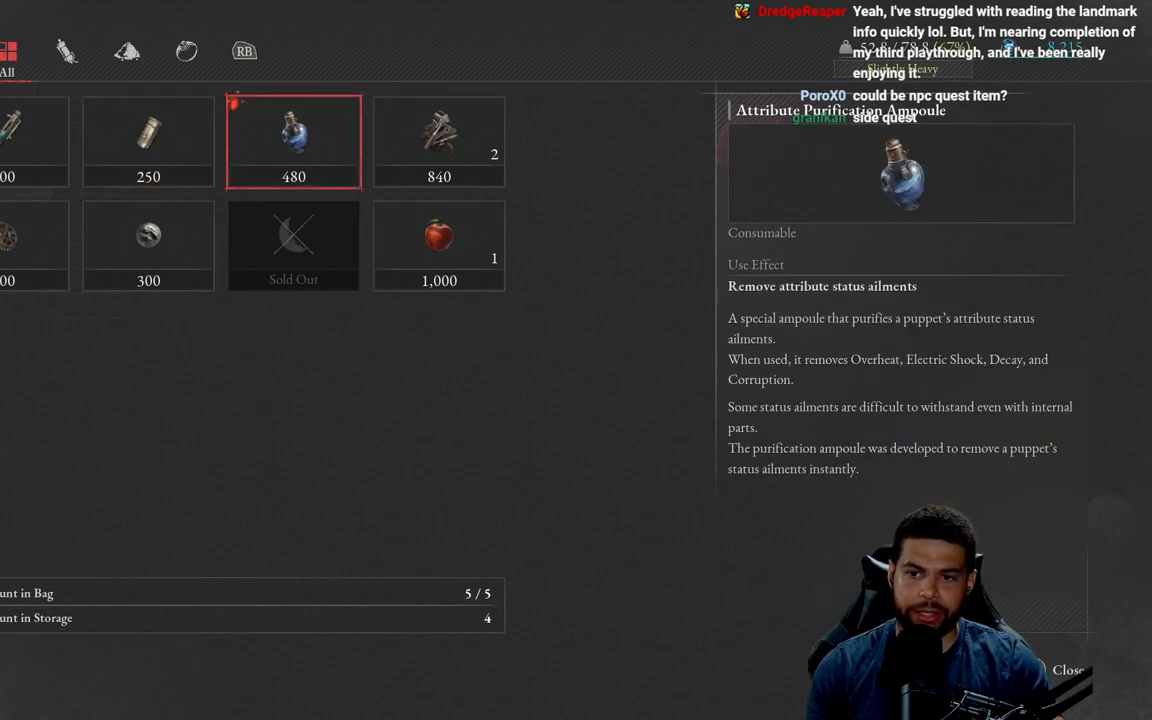
{"buttons": [], "left_stick": "center", "right_stick": "center", "events": []}
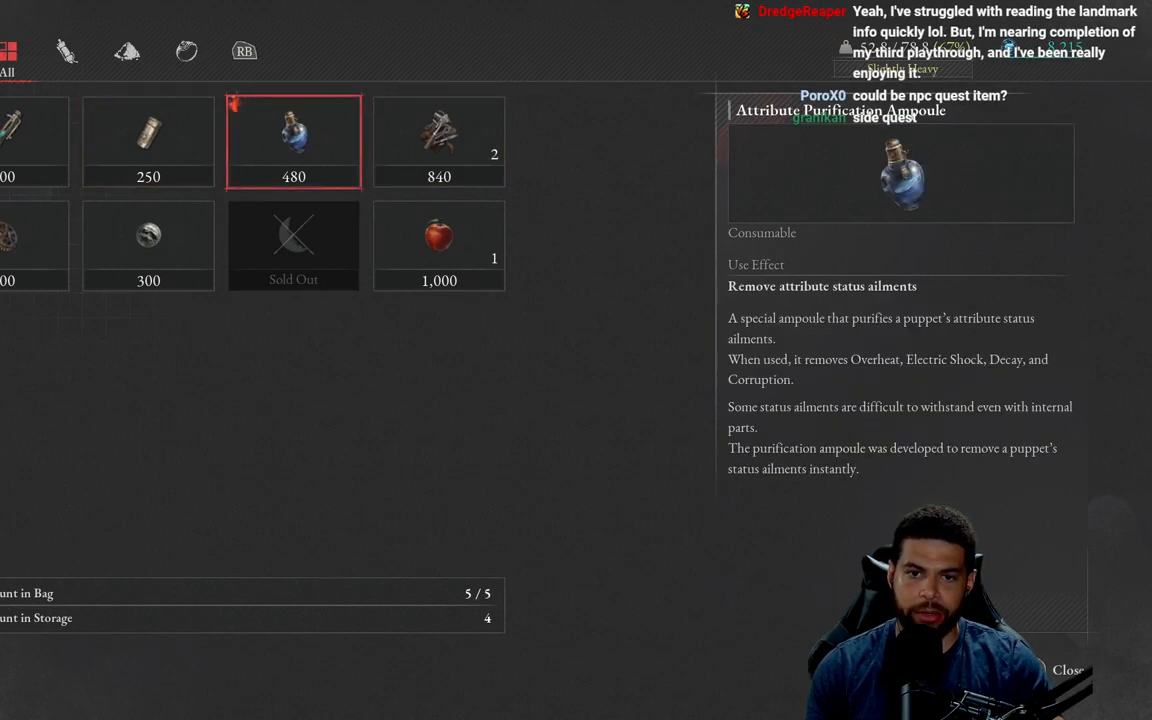
{"buttons": ["DPAD_RIGHT"], "left_stick": "center", "right_stick": "center", "events": [[467, "DPAD_RIGHT", "down"]]}
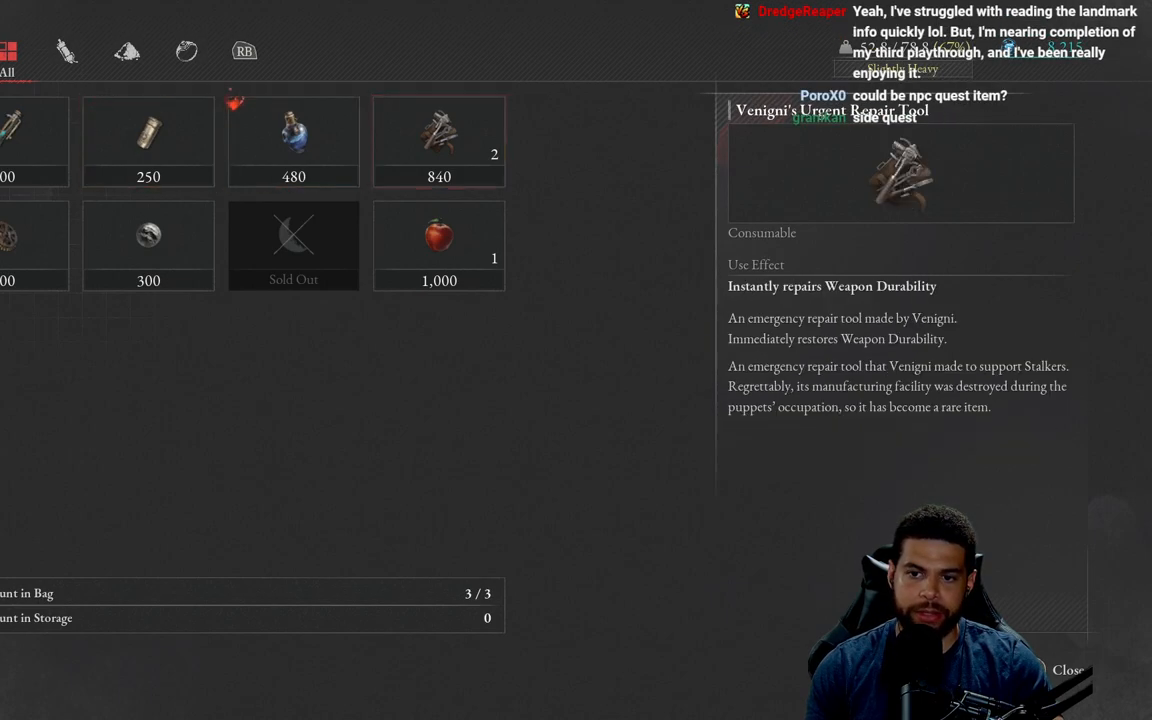
{"buttons": [], "left_stick": "center", "right_stick": "center", "events": [[83, "DPAD_RIGHT", "up"], [317, "DPAD_LEFT", "down"], [400, "DPAD_LEFT", "up"]]}
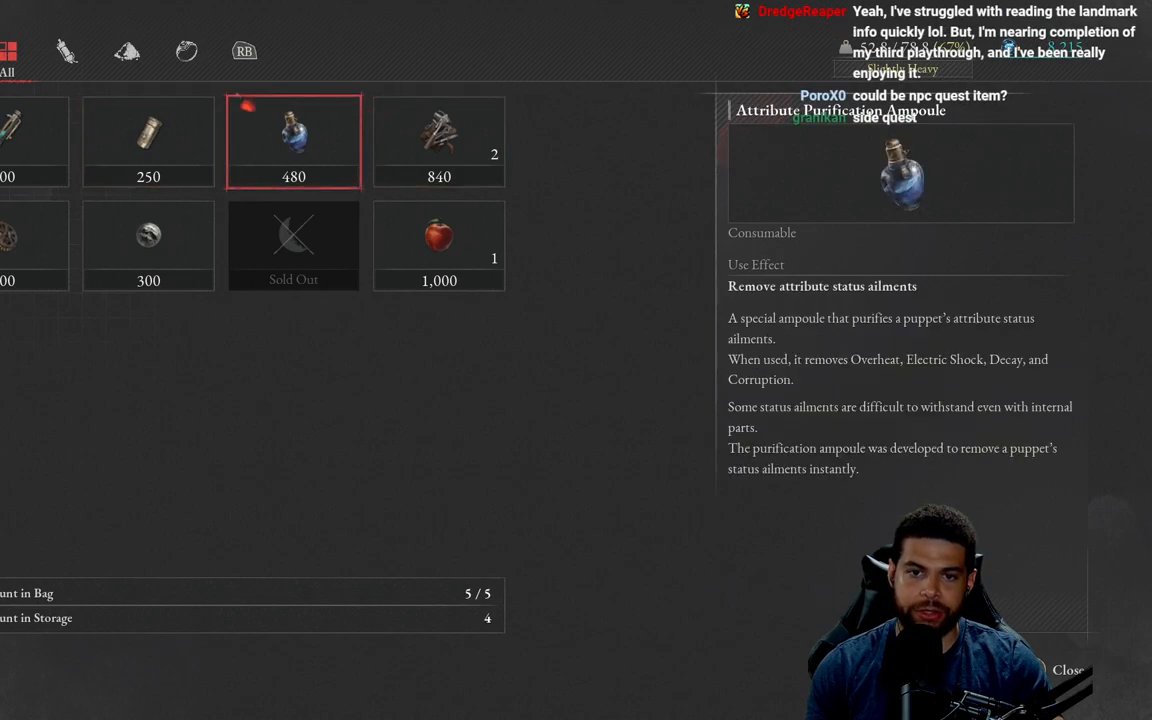
{"buttons": [], "left_stick": "center", "right_stick": "center", "events": []}
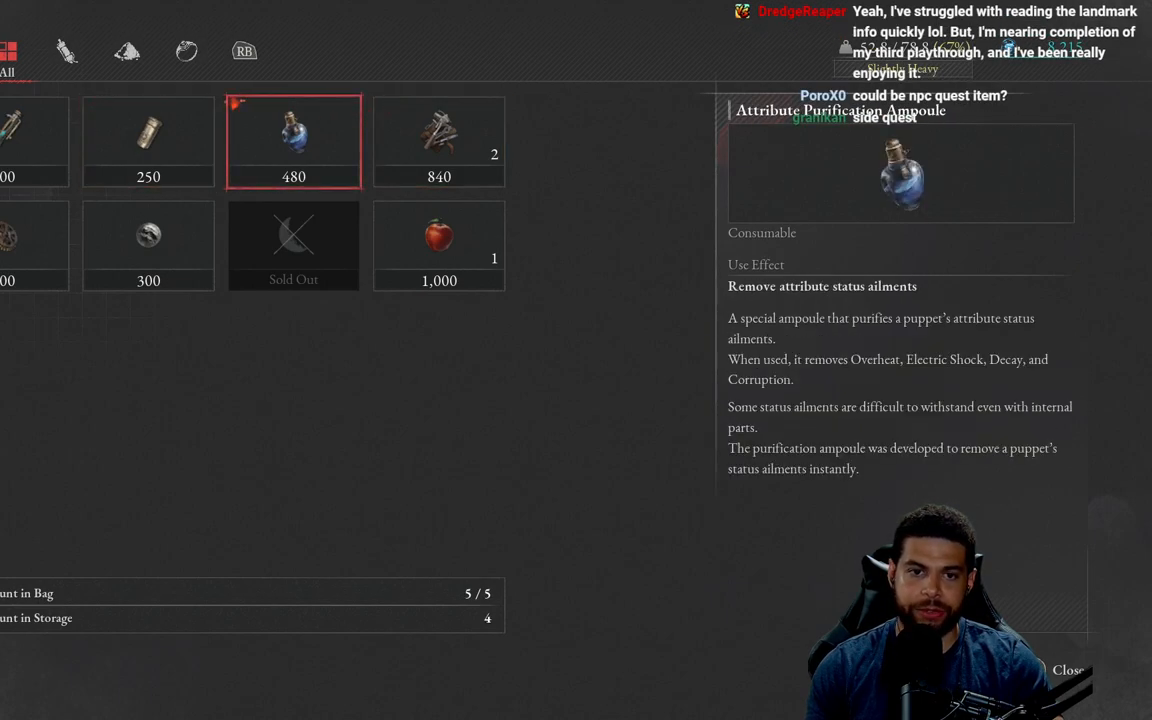
{"buttons": [], "left_stick": "center", "right_stick": "center", "events": []}
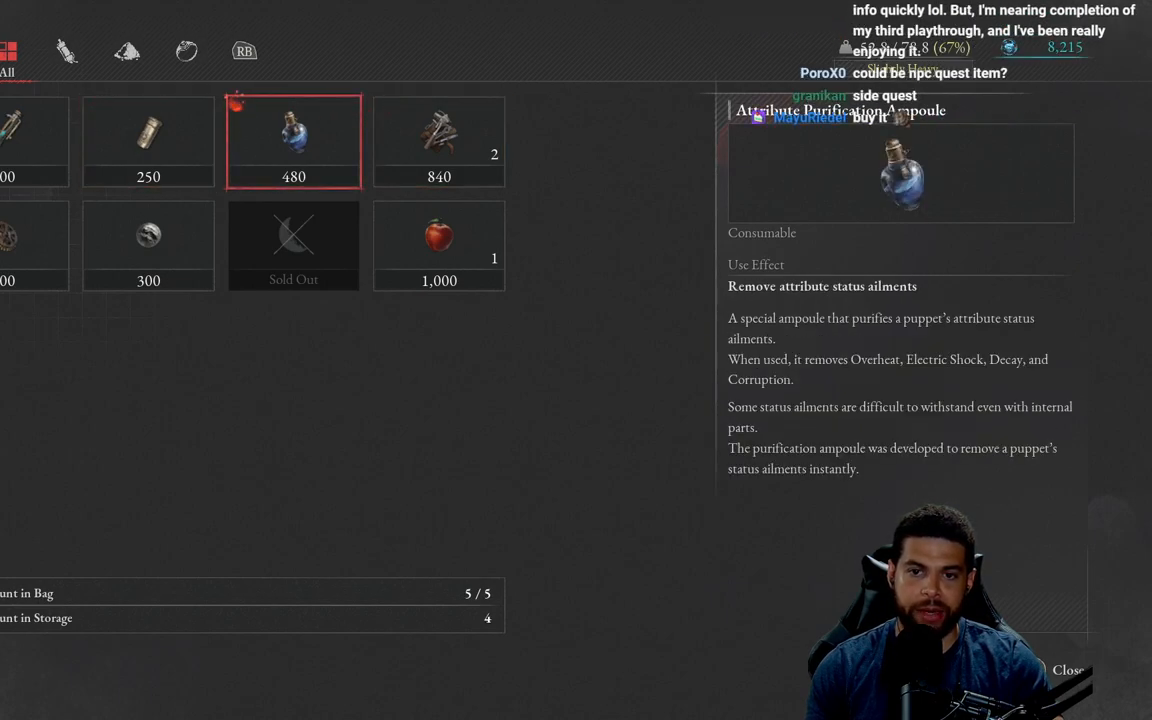
{"buttons": [], "left_stick": "center", "right_stick": "center", "events": []}
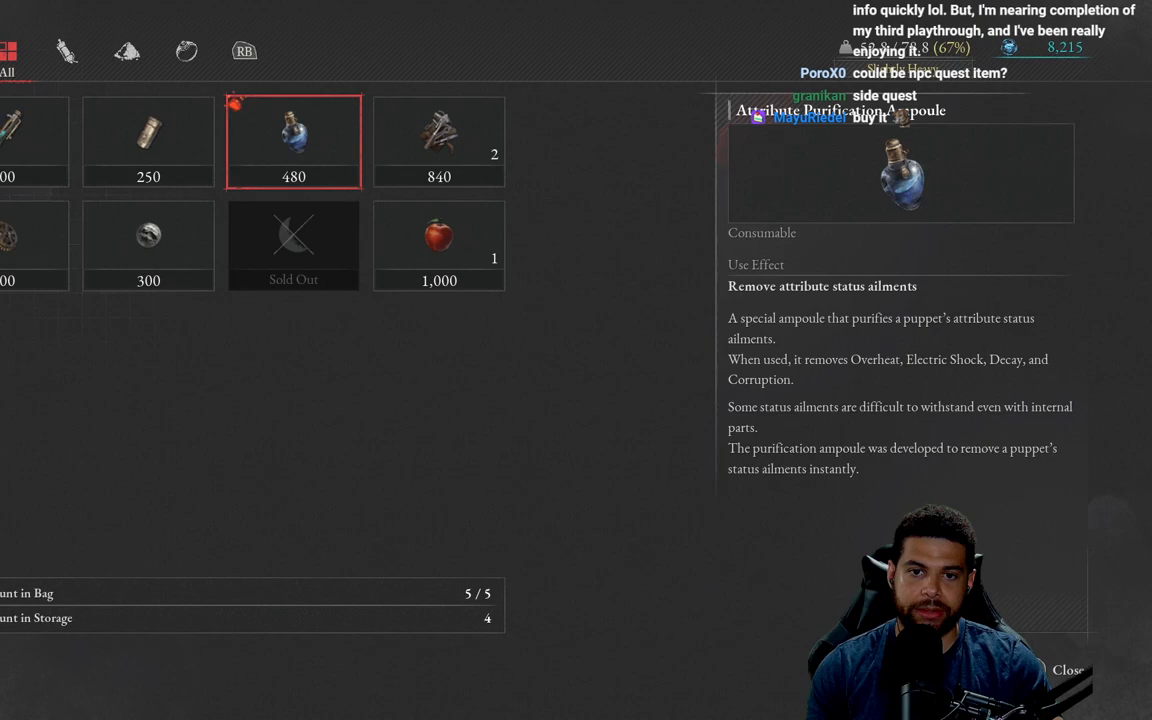
{"buttons": [], "left_stick": "center", "right_stick": "center", "events": []}
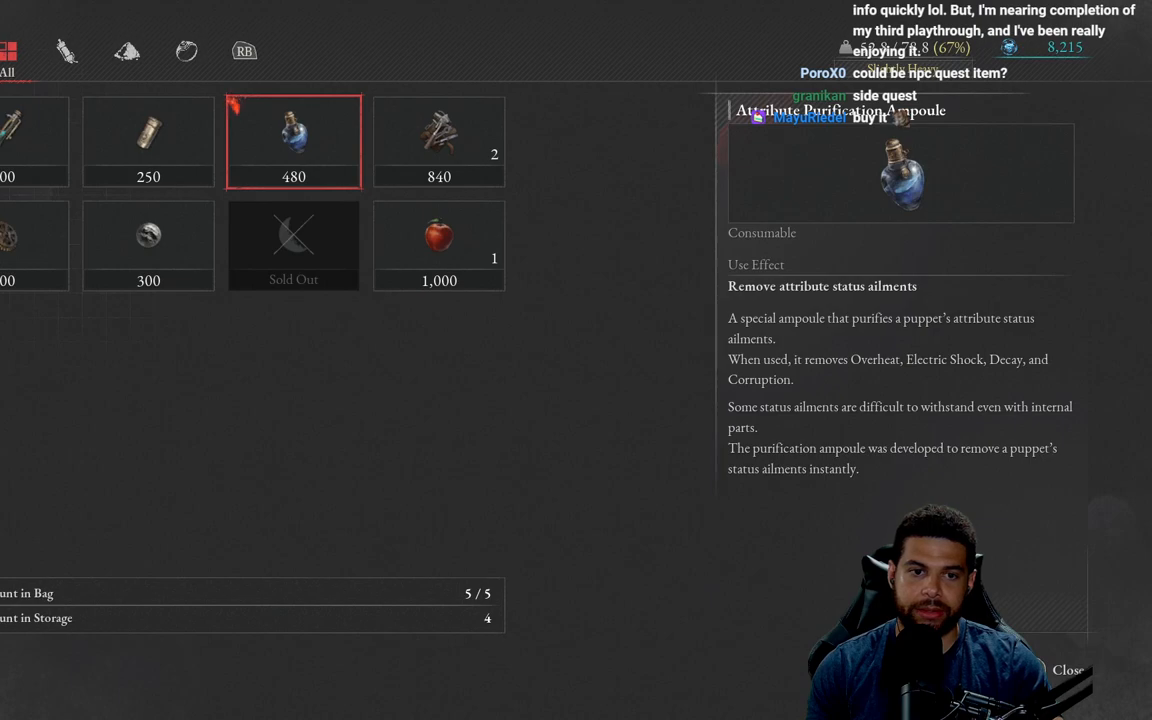
{"buttons": [], "left_stick": "center", "right_stick": "center", "events": []}
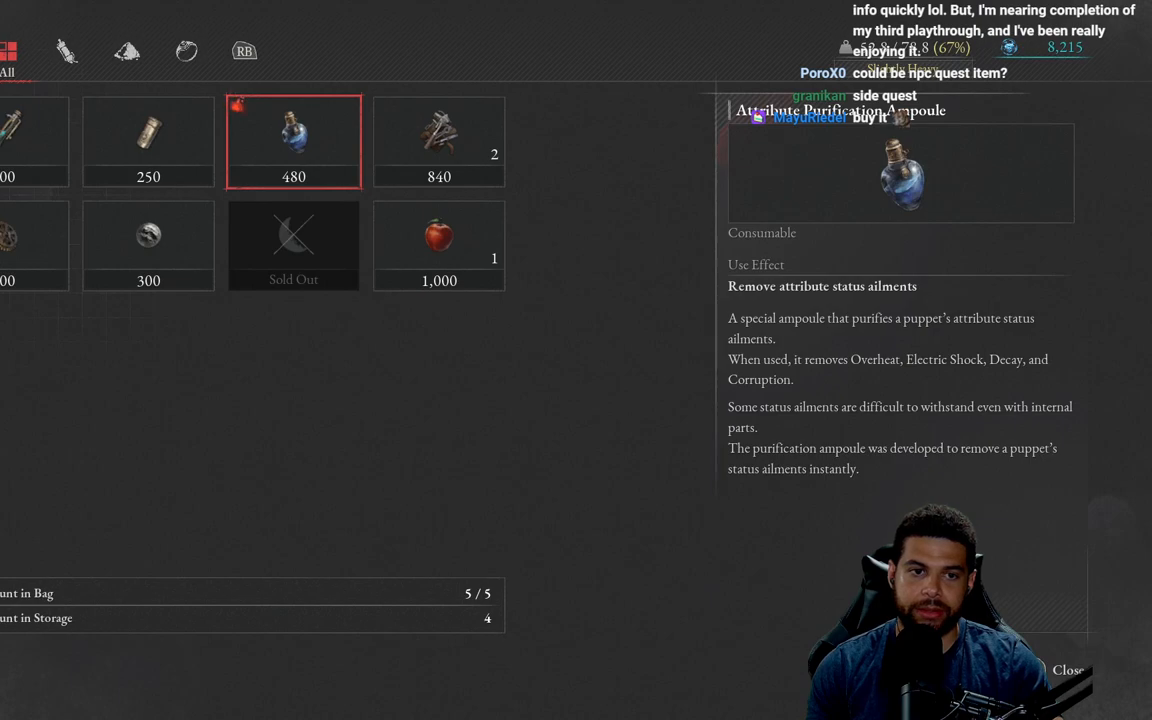
{"buttons": [], "left_stick": "center", "right_stick": "center", "events": [[200, "DPAD_LEFT", "down"], [300, "DPAD_LEFT", "up"]]}
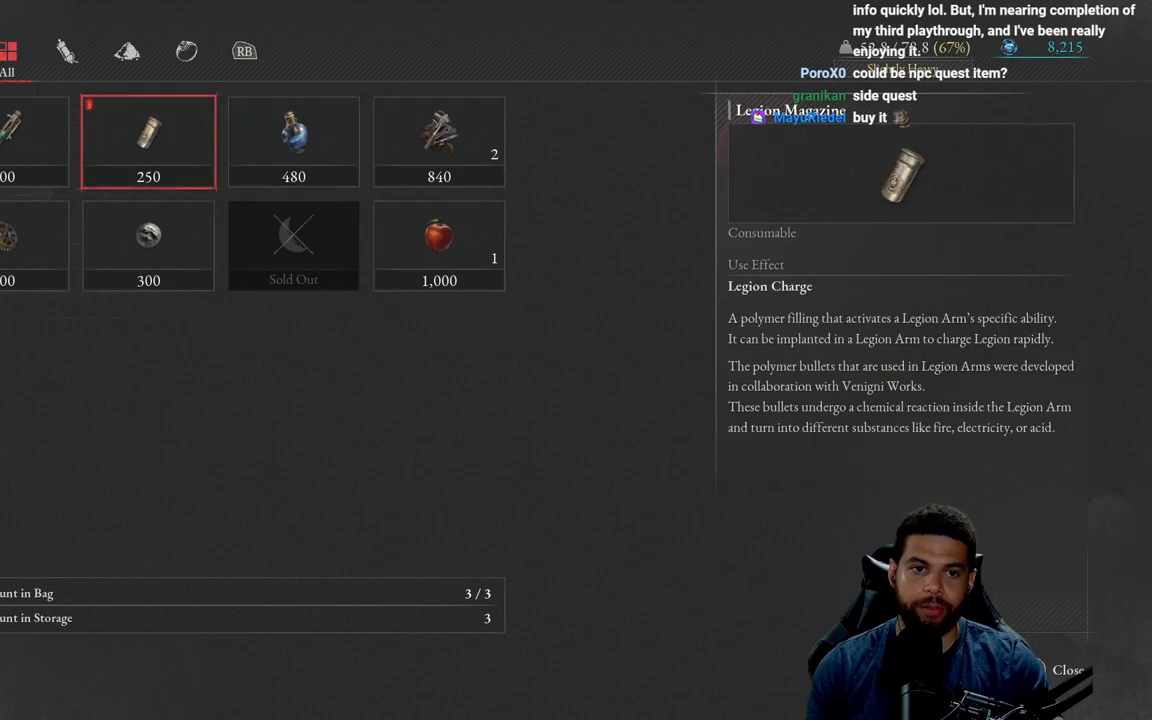
{"buttons": [], "left_stick": "center", "right_stick": "center", "events": [[333, "DPAD_RIGHT", "down"], [450, "DPAD_RIGHT", "up"]]}
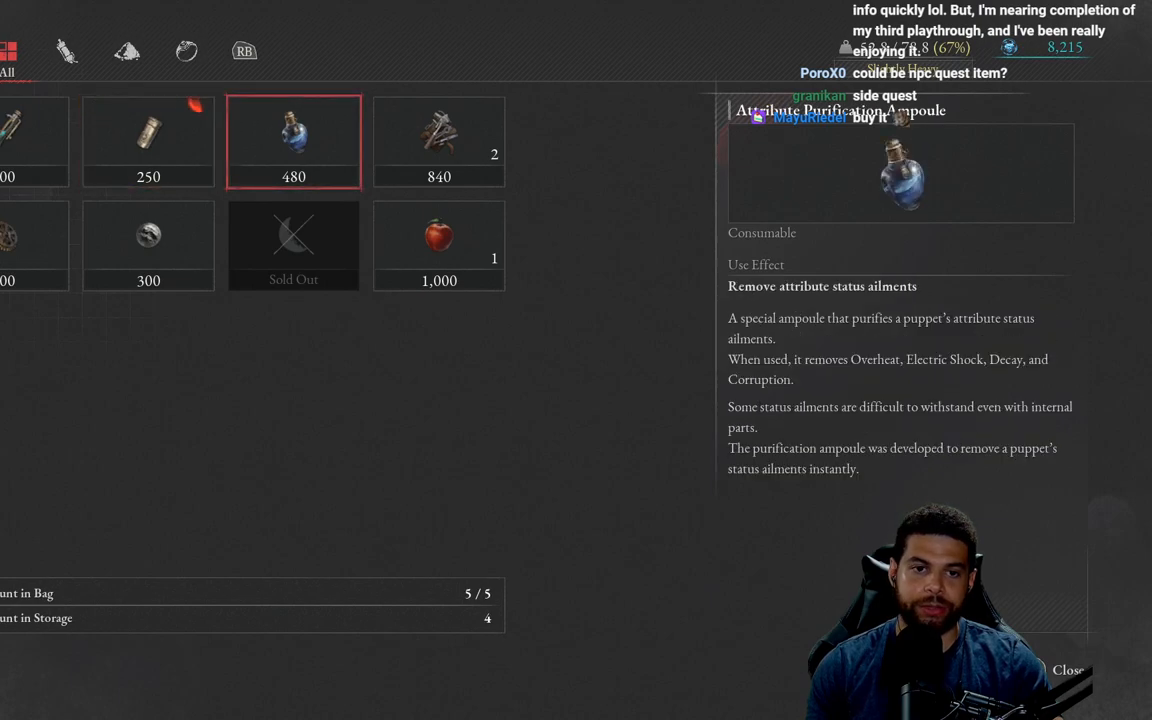
{"buttons": [], "left_stick": "center", "right_stick": "center", "events": []}
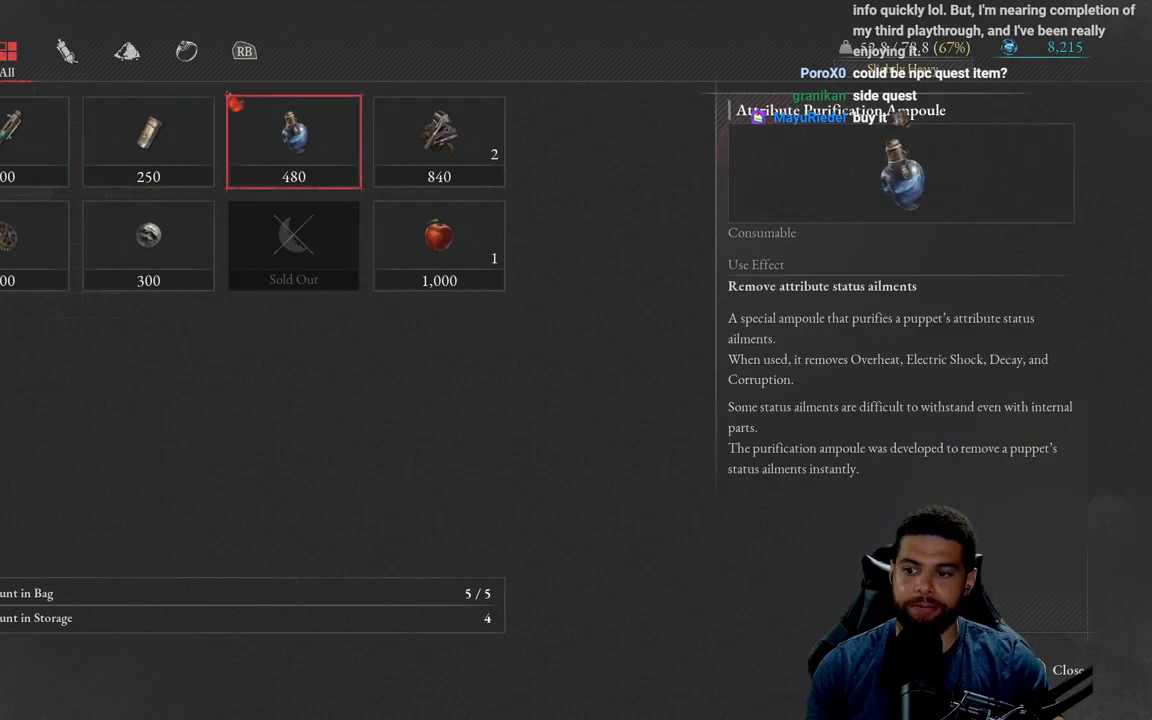
{"buttons": [], "left_stick": "center", "right_stick": "center", "events": []}
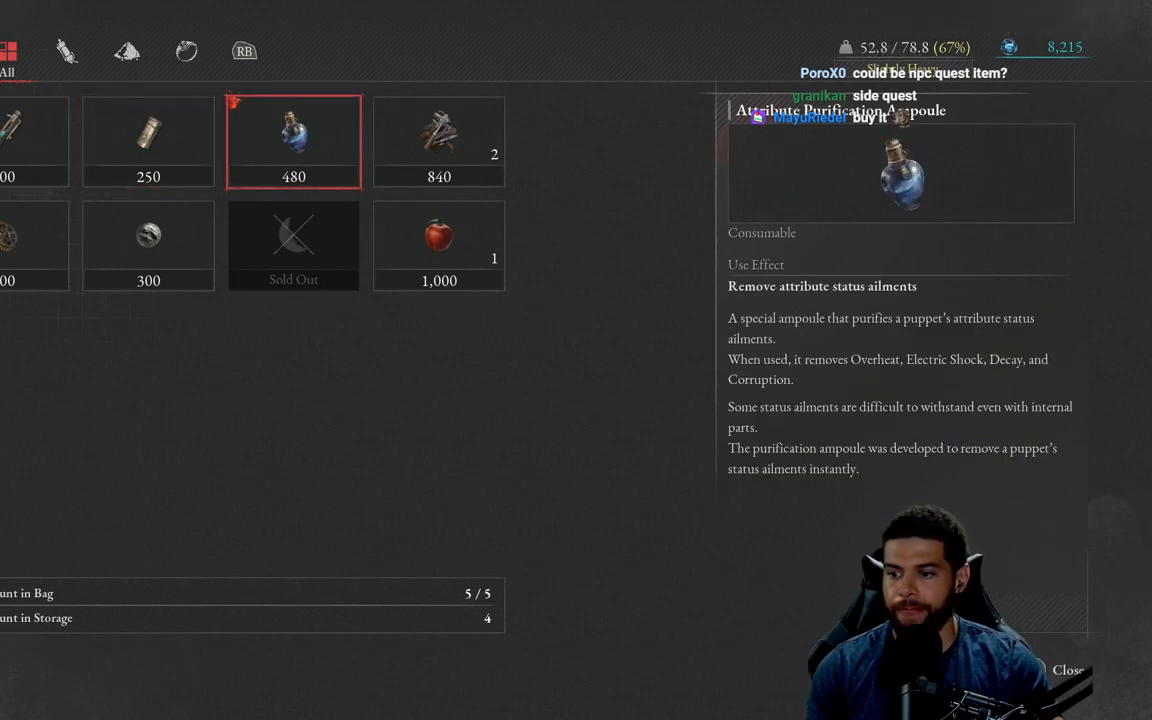
{"buttons": [], "left_stick": "center", "right_stick": "center", "events": [[367, "DPAD_RIGHT", "down"], [483, "DPAD_RIGHT", "up"]]}
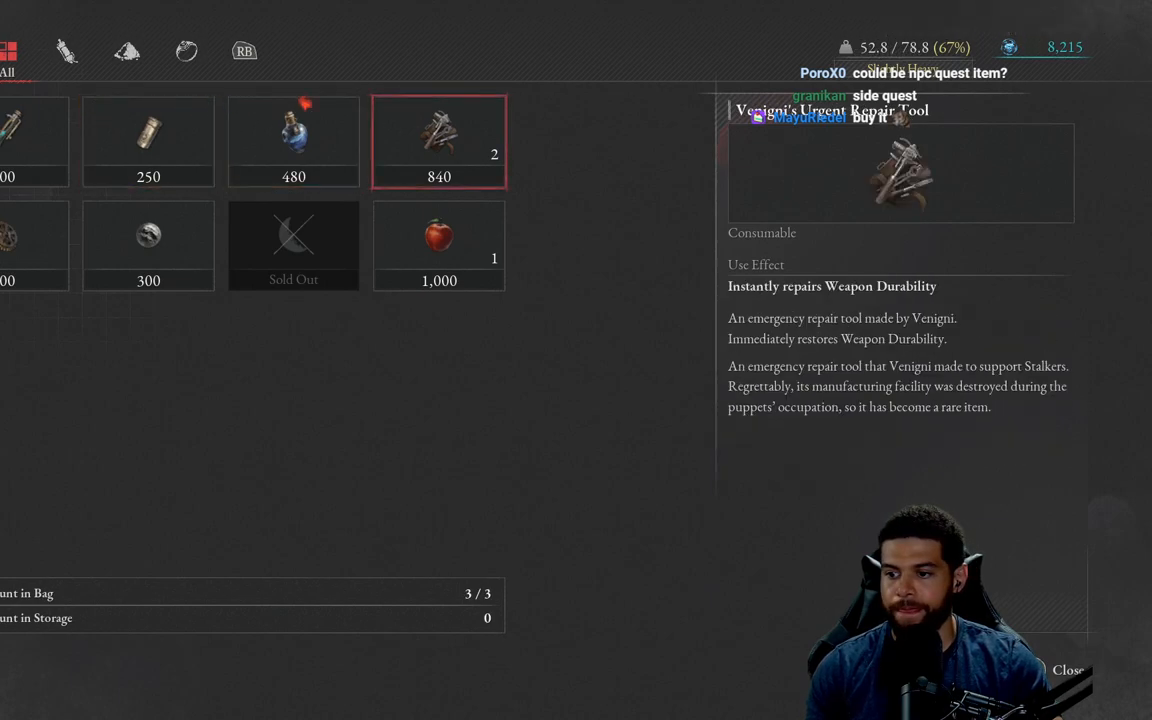
{"buttons": [], "left_stick": "center", "right_stick": "center", "events": [[100, "DPAD_DOWN", "down"], [167, "DPAD_DOWN", "up"]]}
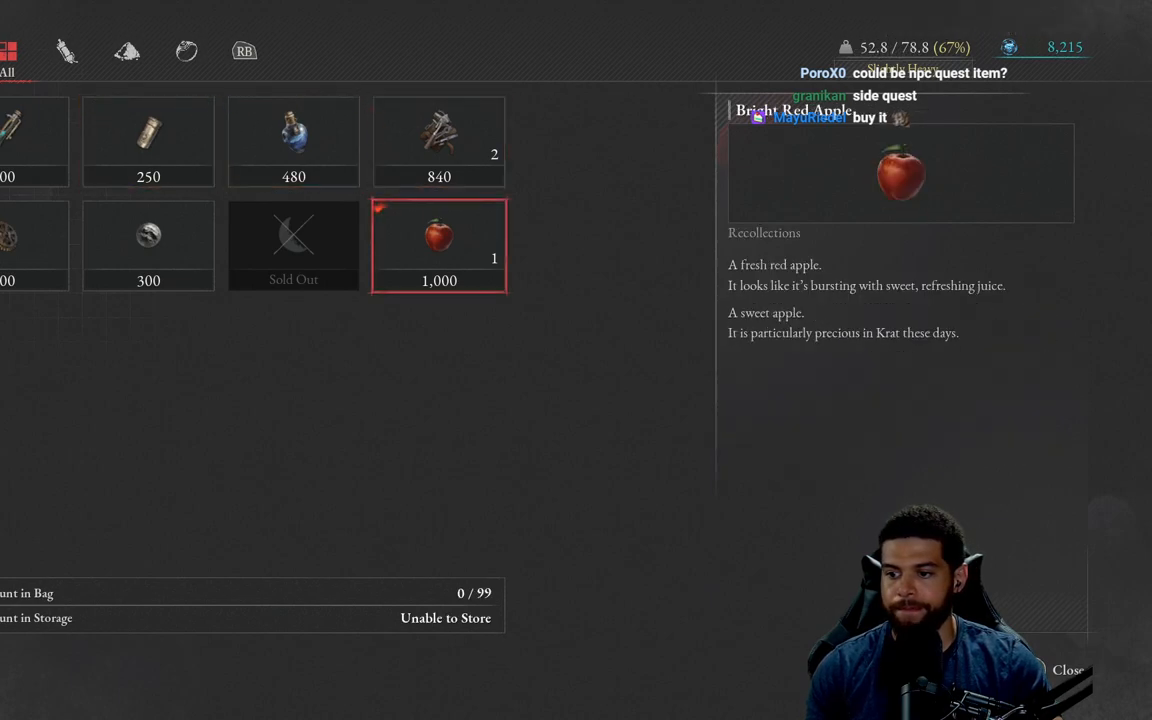
{"buttons": [], "left_stick": "center", "right_stick": "center", "events": []}
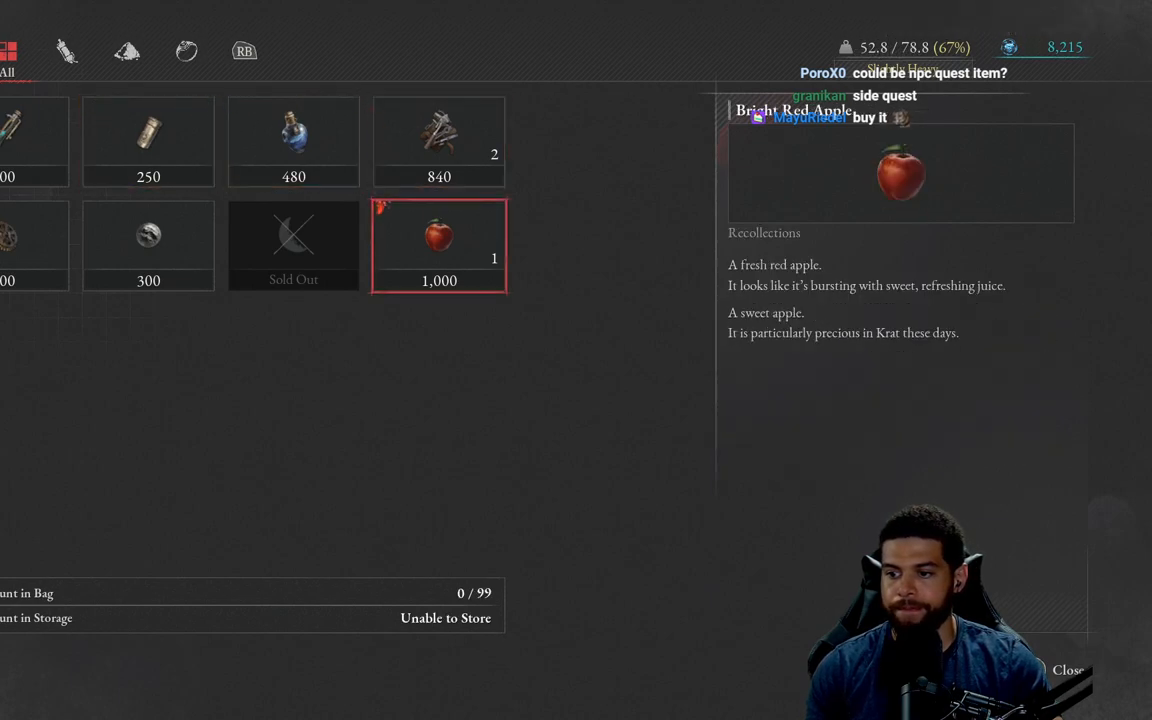
{"buttons": [], "left_stick": "center", "right_stick": "center", "events": []}
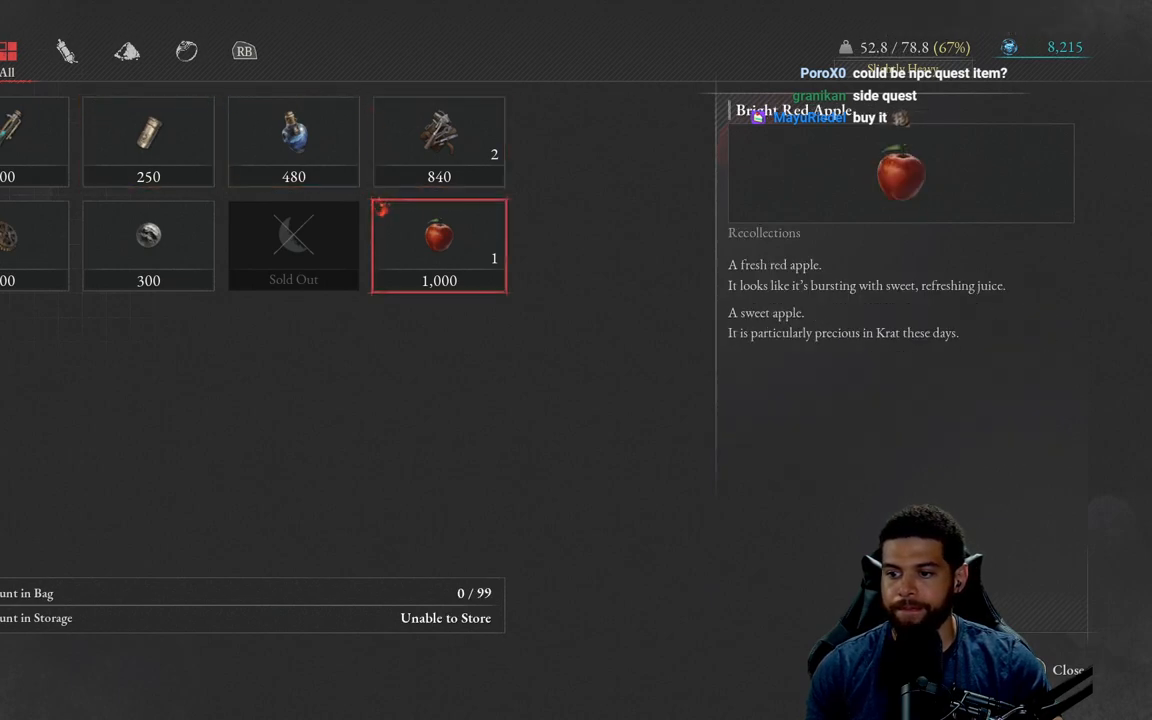
{"buttons": [], "left_stick": "center", "right_stick": "center", "events": []}
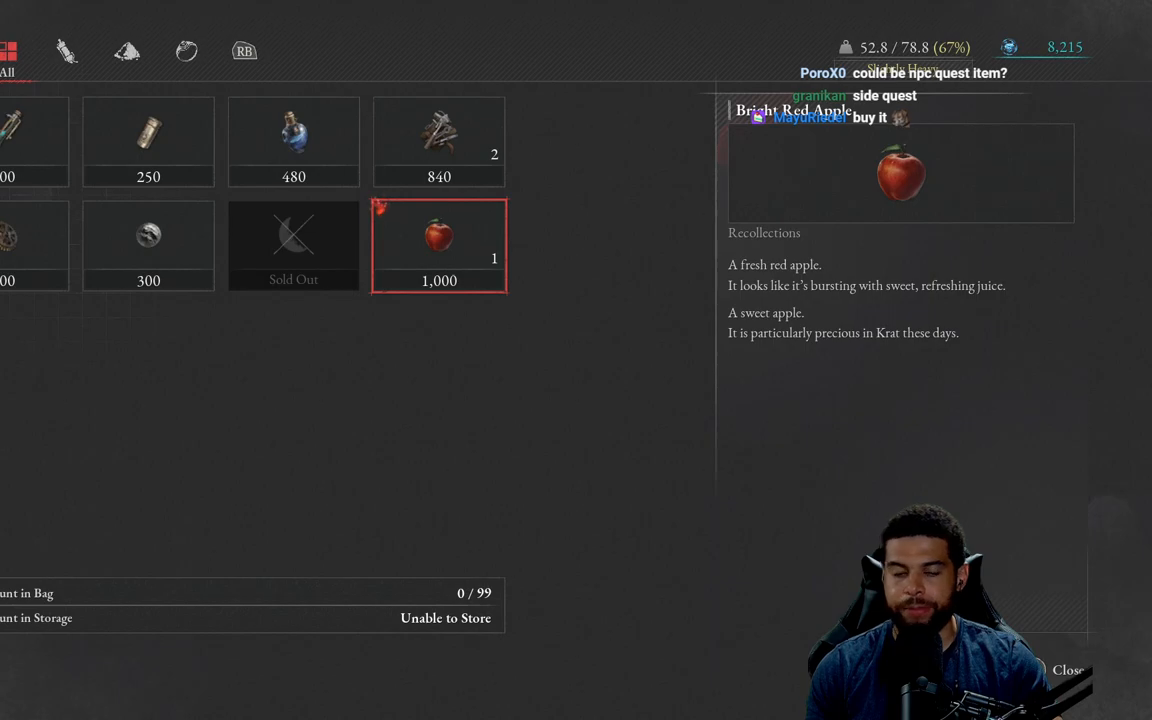
{"buttons": [], "left_stick": "center", "right_stick": "center", "events": []}
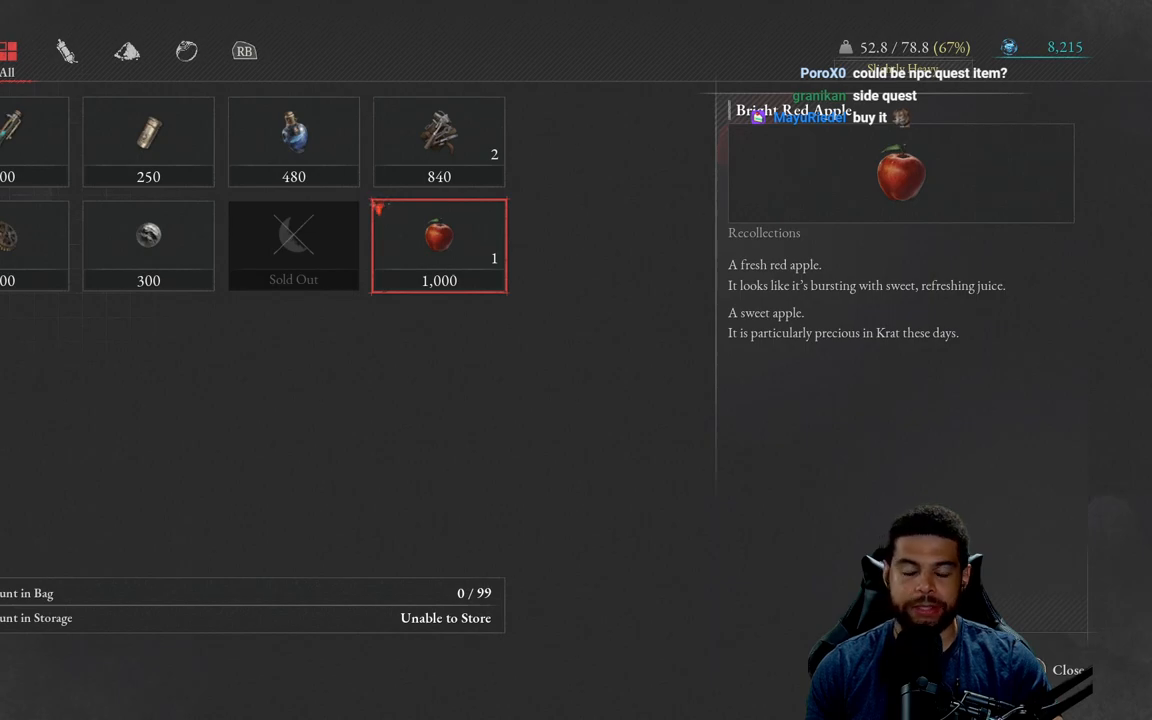
{"buttons": [], "left_stick": "center", "right_stick": "center", "events": [[117, "A", "down"], [200, "A", "up"]]}
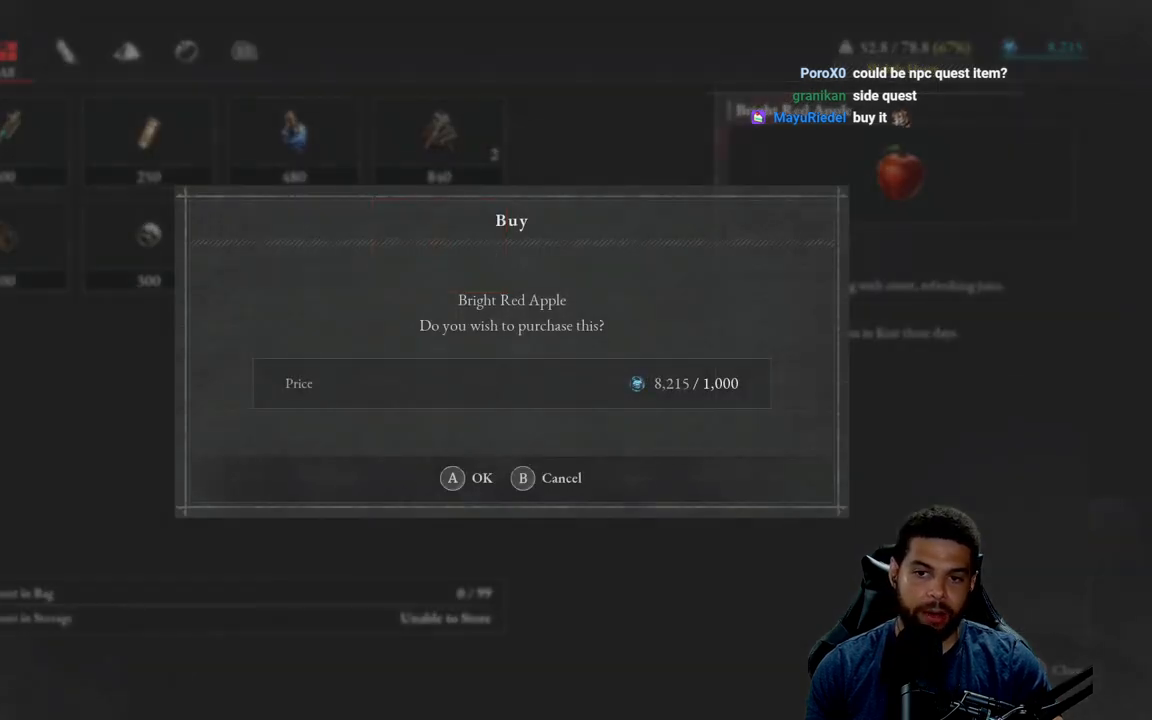
{"buttons": [], "left_stick": "center", "right_stick": "center", "events": []}
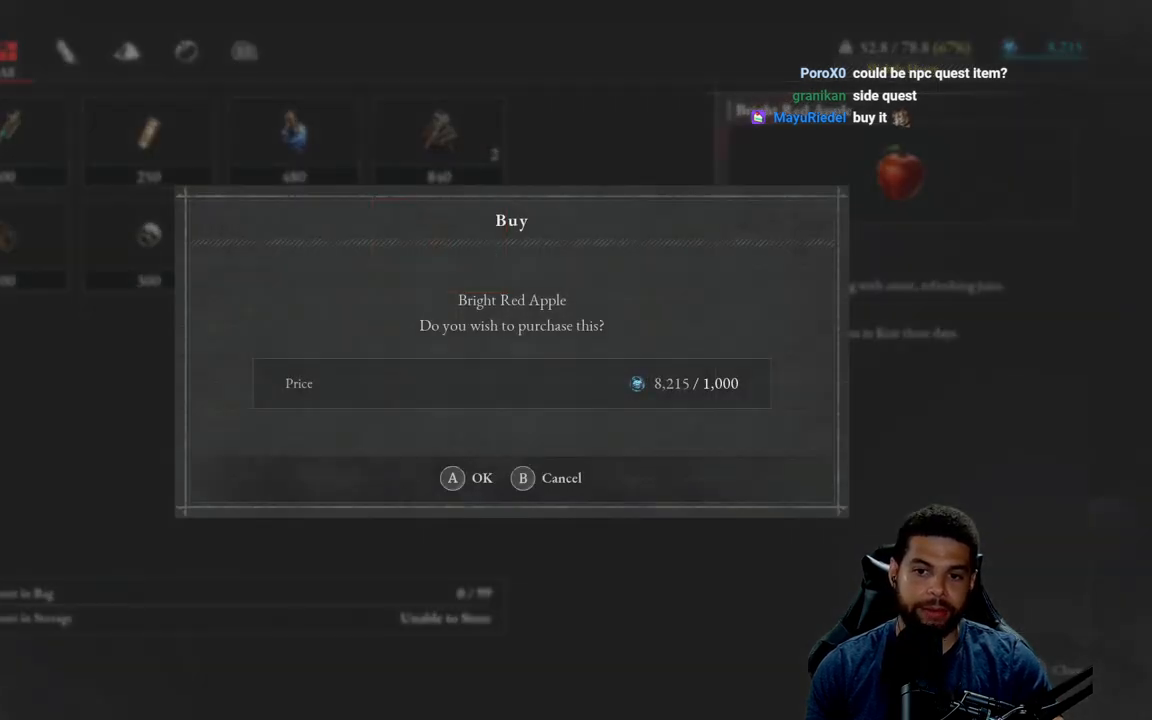
{"buttons": [], "left_stick": "center", "right_stick": "center", "events": [[167, "A", "down"], [267, "A", "up"]]}